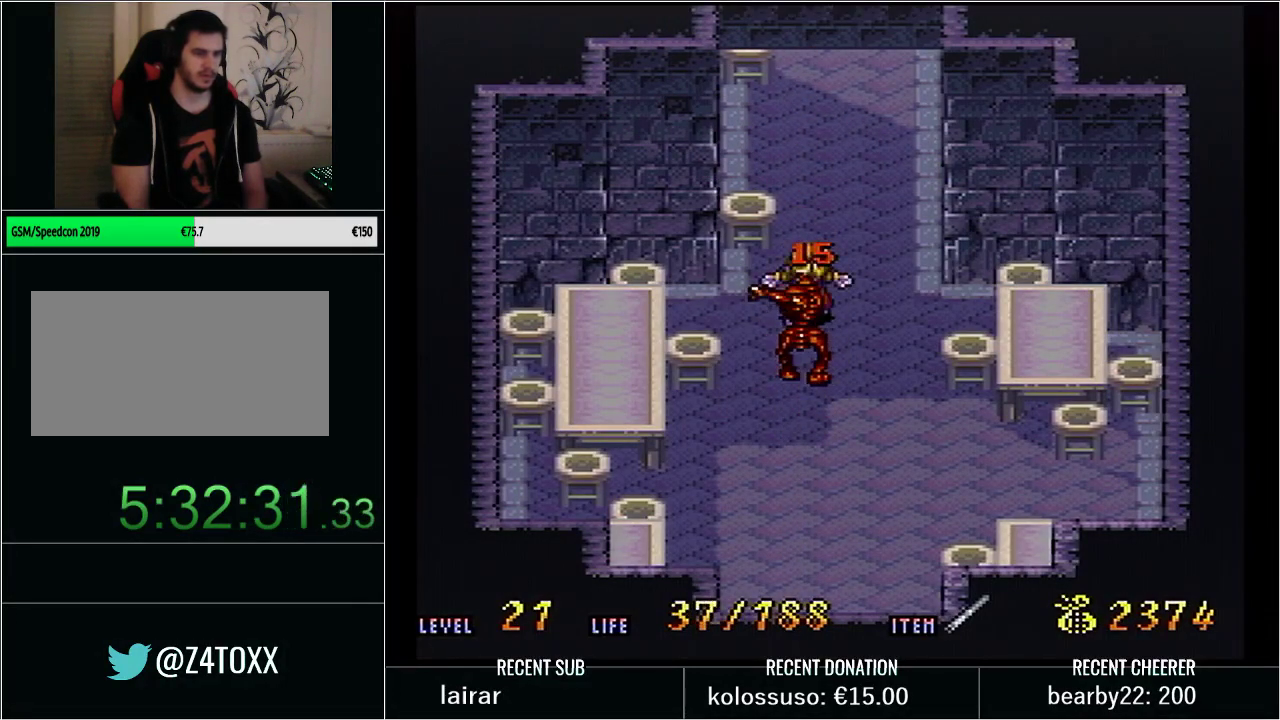
Gameplay with a controller (Nintendo layout); each line is a JSON object with the inputs held at the frame after it. "events" lists button and stick changes between this image and that frame as [ms after this image, input, new state], when the widget could be followed in between. Not read: L3 R3.
{"buttons": ["Y"], "events": [[133, "DPAD_DOWN", "up"], [133, "DPAD_RIGHT", "down"], [233, "B", "down"], [267, "DPAD_DOWN", "down"], [300, "DPAD_RIGHT", "up"], [383, "B", "up"], [500, "DPAD_DOWN", "up"]]}
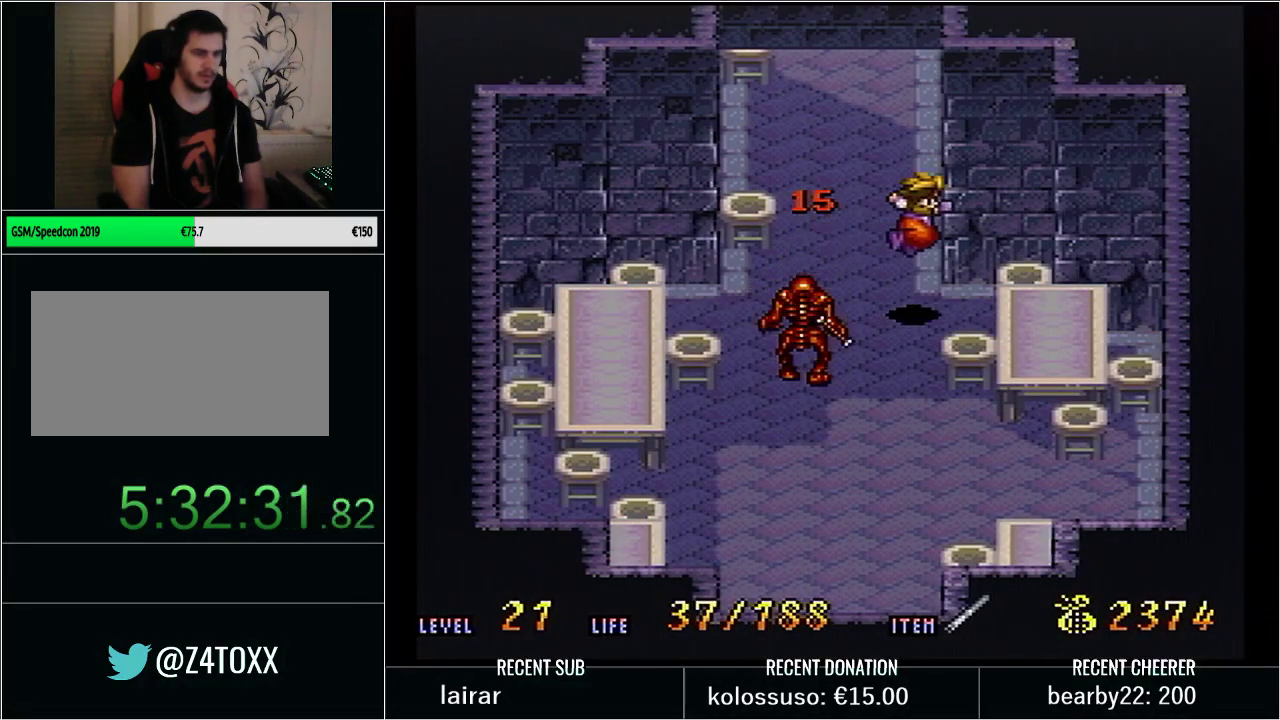
{"buttons": ["Y", "DPAD_LEFT"], "events": [[33, "DPAD_LEFT", "down"], [67, "Y", "up"], [233, "DPAD_DOWN", "down"], [267, "Y", "down"], [350, "DPAD_DOWN", "up"]]}
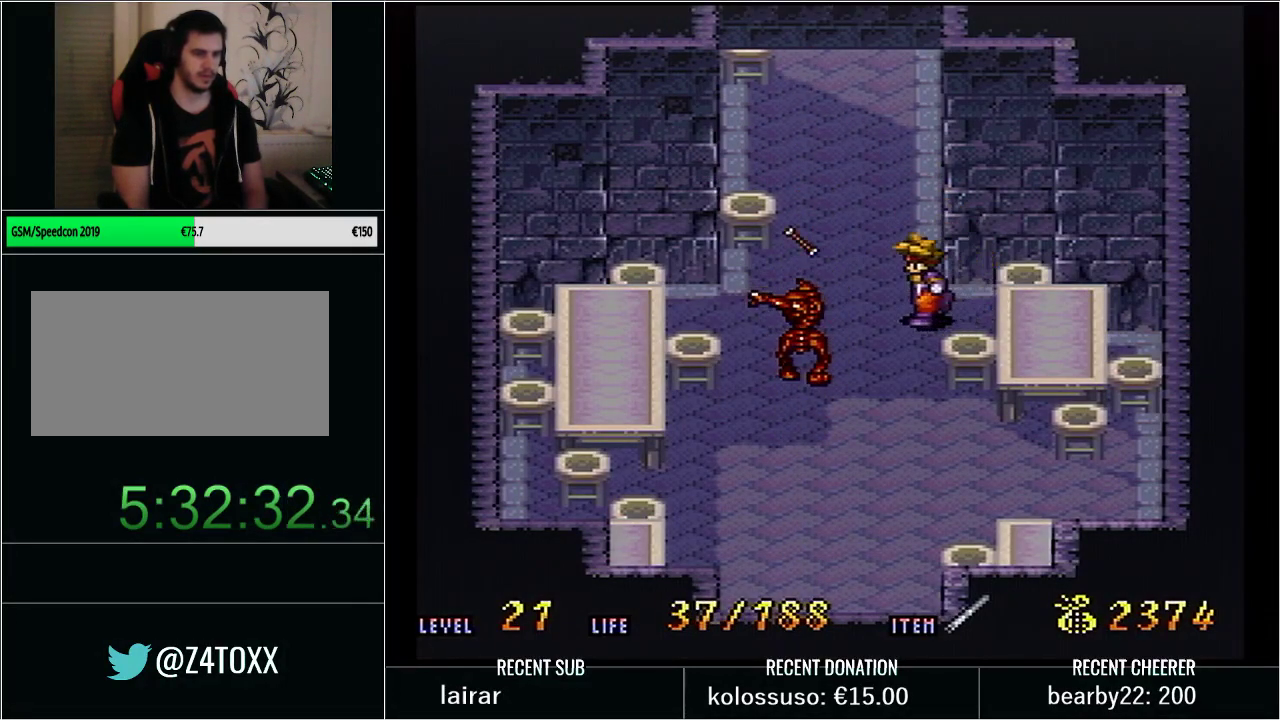
{"buttons": ["Y", "DPAD_DOWN"], "events": [[50, "DPAD_DOWN", "down"], [200, "DPAD_LEFT", "up"], [267, "DPAD_LEFT", "down"], [317, "DPAD_LEFT", "up"], [383, "DPAD_DOWN", "up"], [483, "DPAD_DOWN", "down"]]}
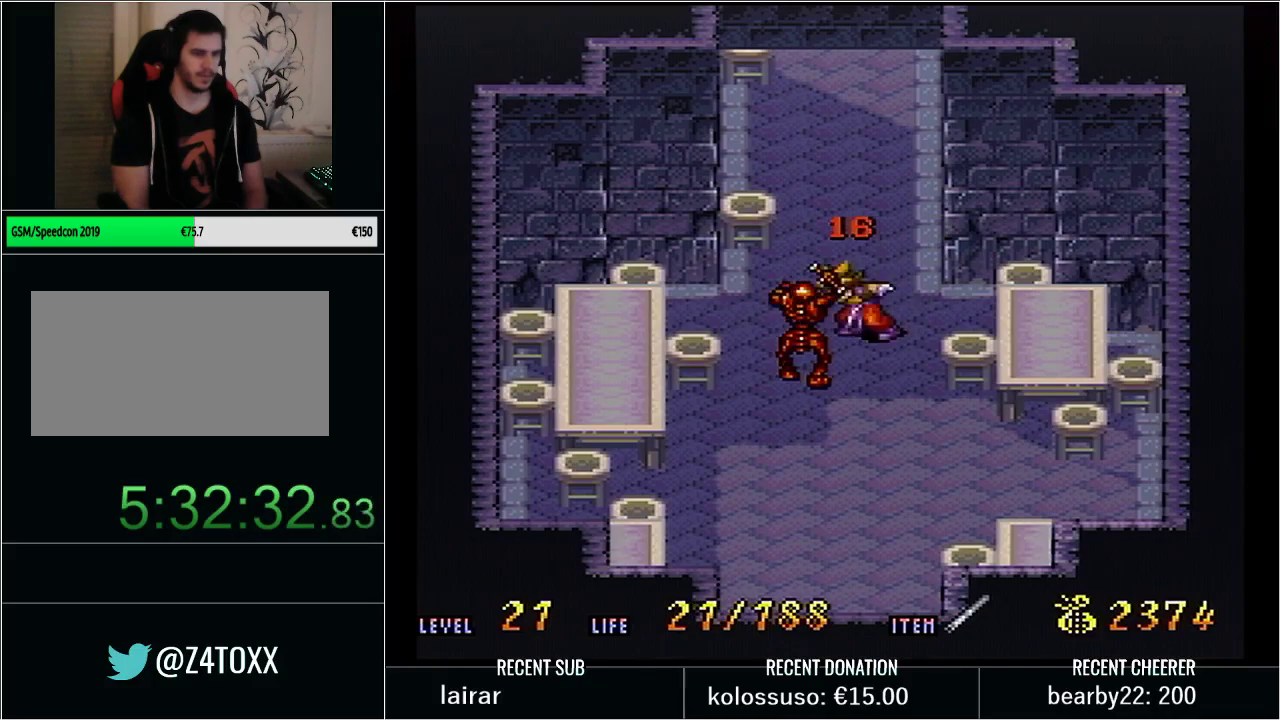
{"buttons": ["Y"], "events": [[50, "DPAD_LEFT", "down"], [350, "DPAD_LEFT", "up"], [500, "DPAD_DOWN", "up"]]}
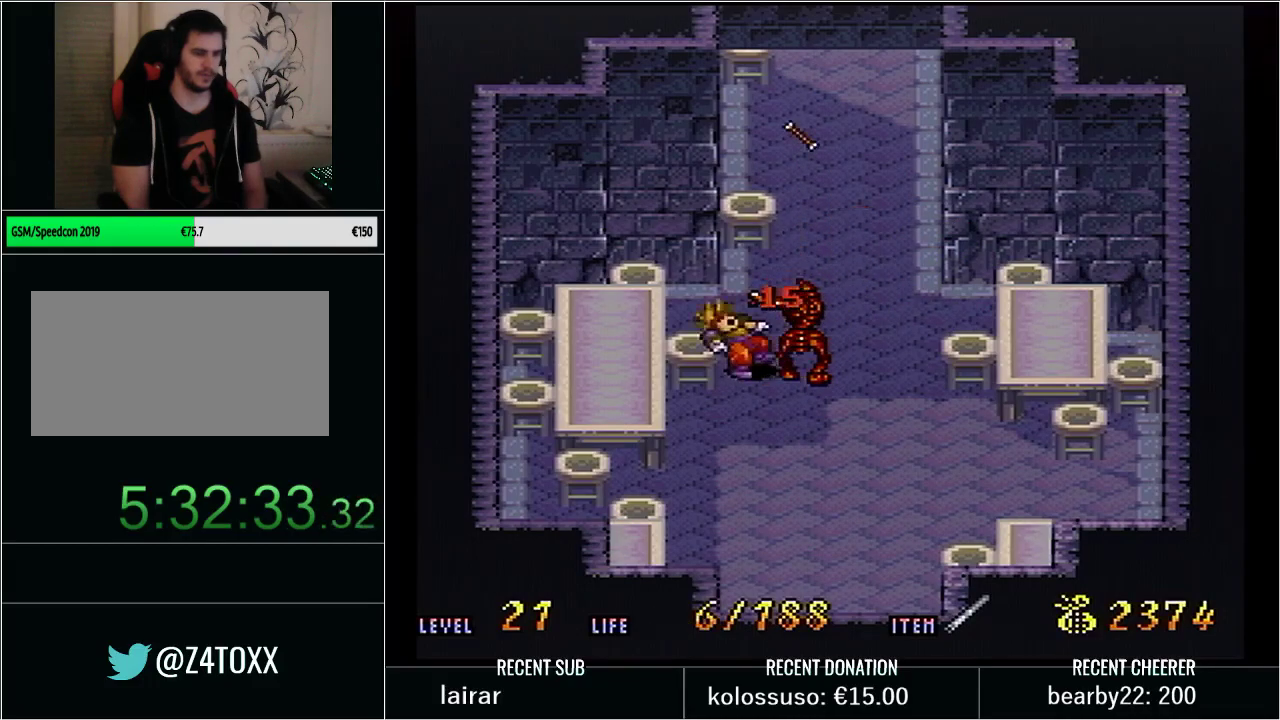
{"buttons": [], "events": [[33, "Y", "up"], [233, "START", "down"], [267, "L1", "down"], [417, "L1", "up"], [417, "START", "up"]]}
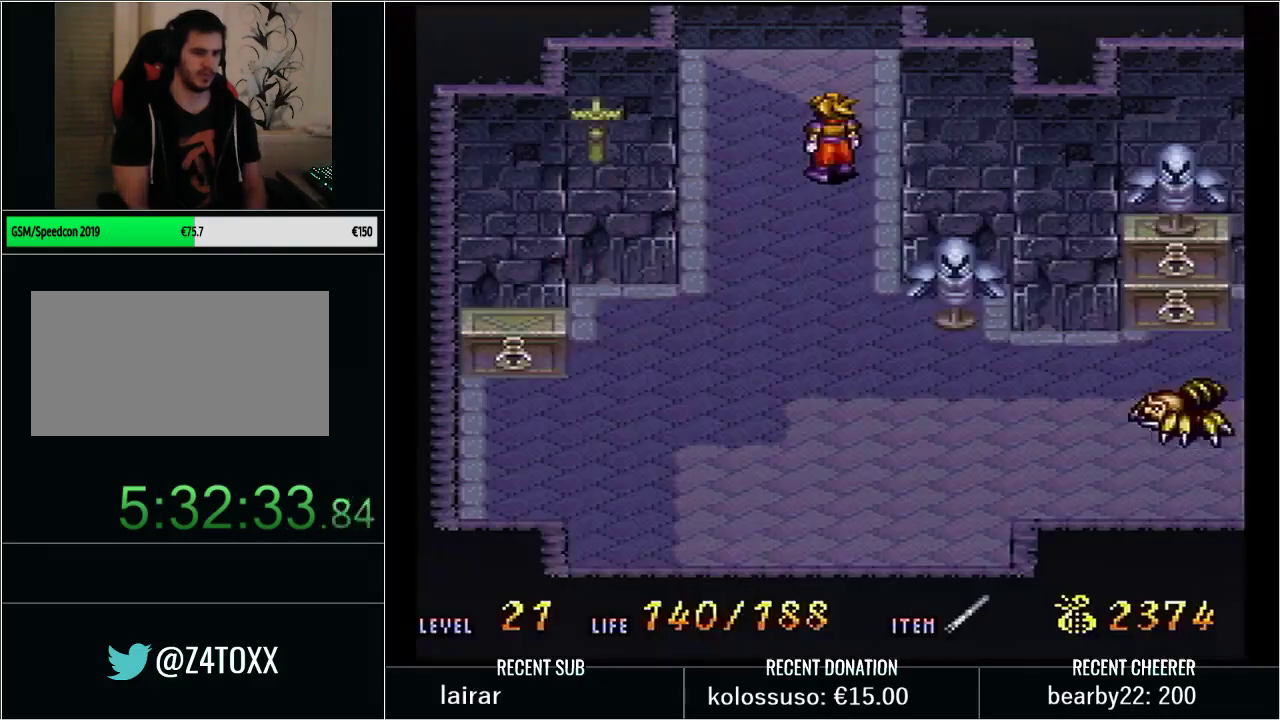
{"buttons": ["Y", "DPAD_UP"], "events": [[67, "DPAD_UP", "down"], [67, "Y", "down"], [267, "DPAD_RIGHT", "down"], [450, "DPAD_RIGHT", "up"]]}
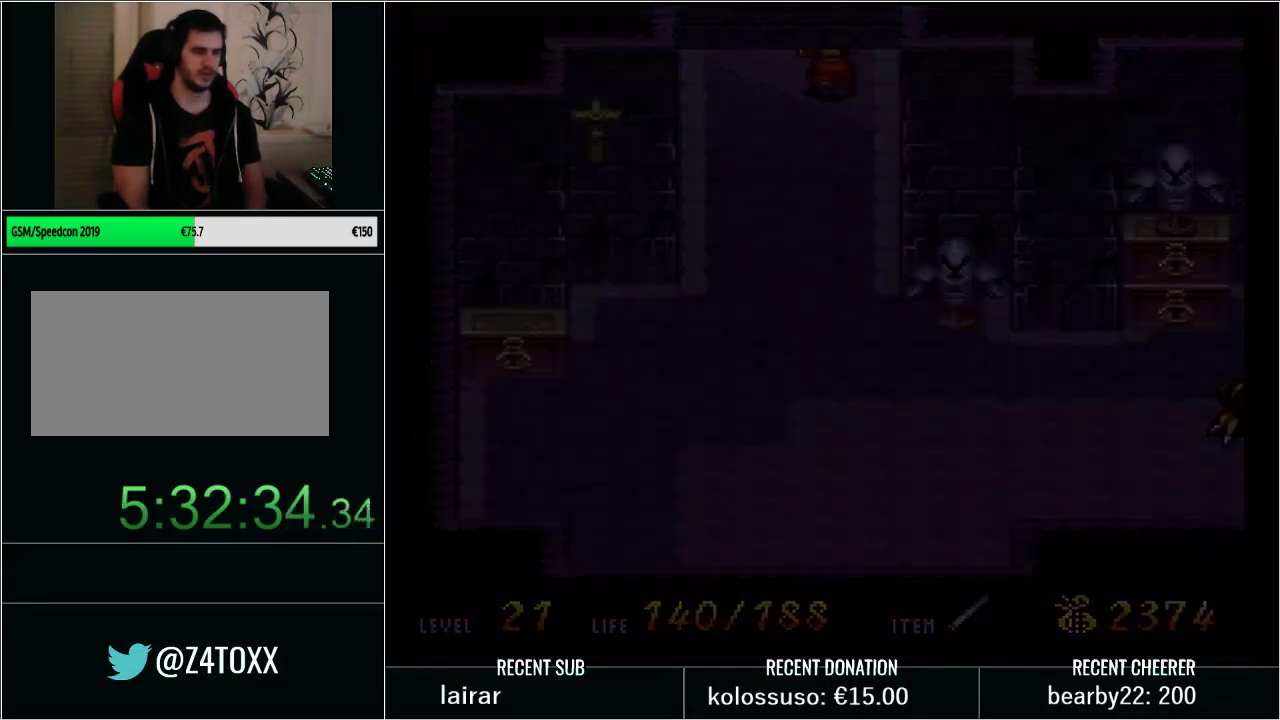
{"buttons": ["Y", "DPAD_LEFT"], "events": [[83, "DPAD_LEFT", "down"], [100, "DPAD_UP", "up"]]}
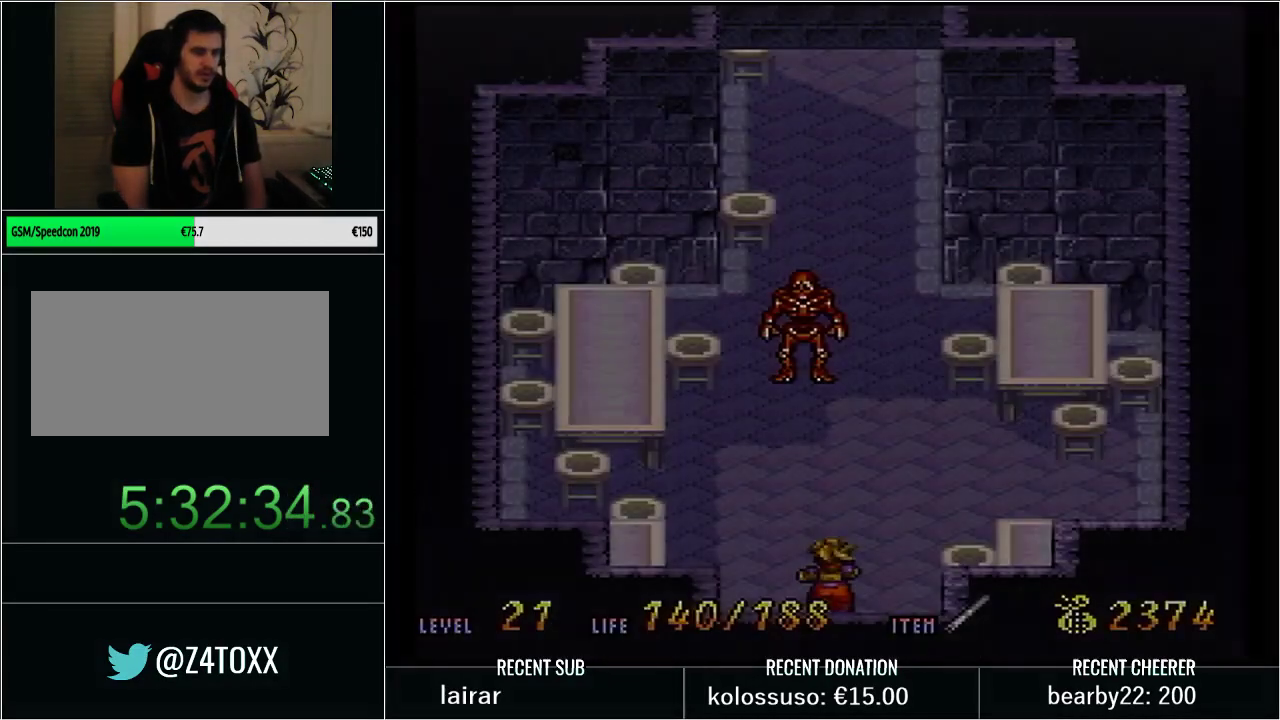
{"buttons": ["Y", "DPAD_RIGHT"], "events": [[300, "DPAD_UP", "down"], [317, "DPAD_LEFT", "up"], [383, "DPAD_RIGHT", "down"], [417, "DPAD_UP", "up"]]}
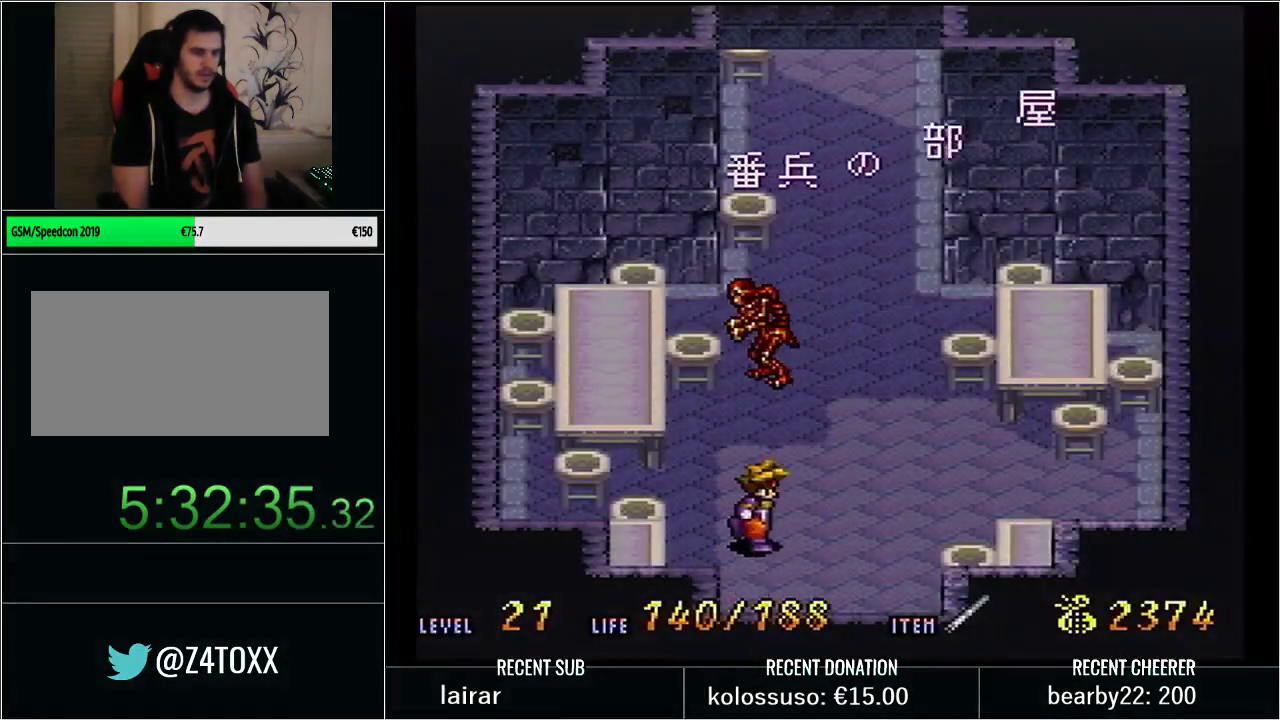
{"buttons": ["Y", "DPAD_LEFT"], "events": [[83, "X", "down"], [133, "DPAD_RIGHT", "up"], [167, "X", "up"], [200, "Y", "up"], [350, "Y", "down"], [417, "DPAD_LEFT", "down"]]}
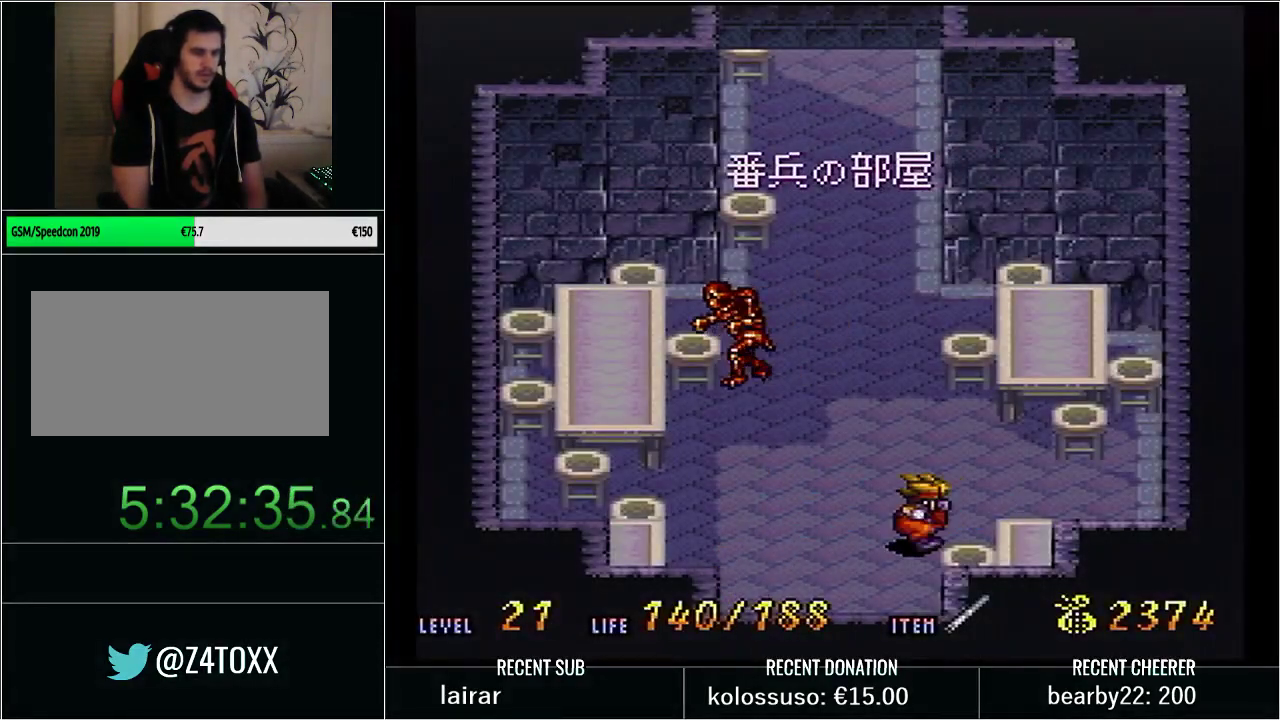
{"buttons": ["Y", "DPAD_UP"], "events": [[150, "DPAD_UP", "down"], [417, "DPAD_LEFT", "up"]]}
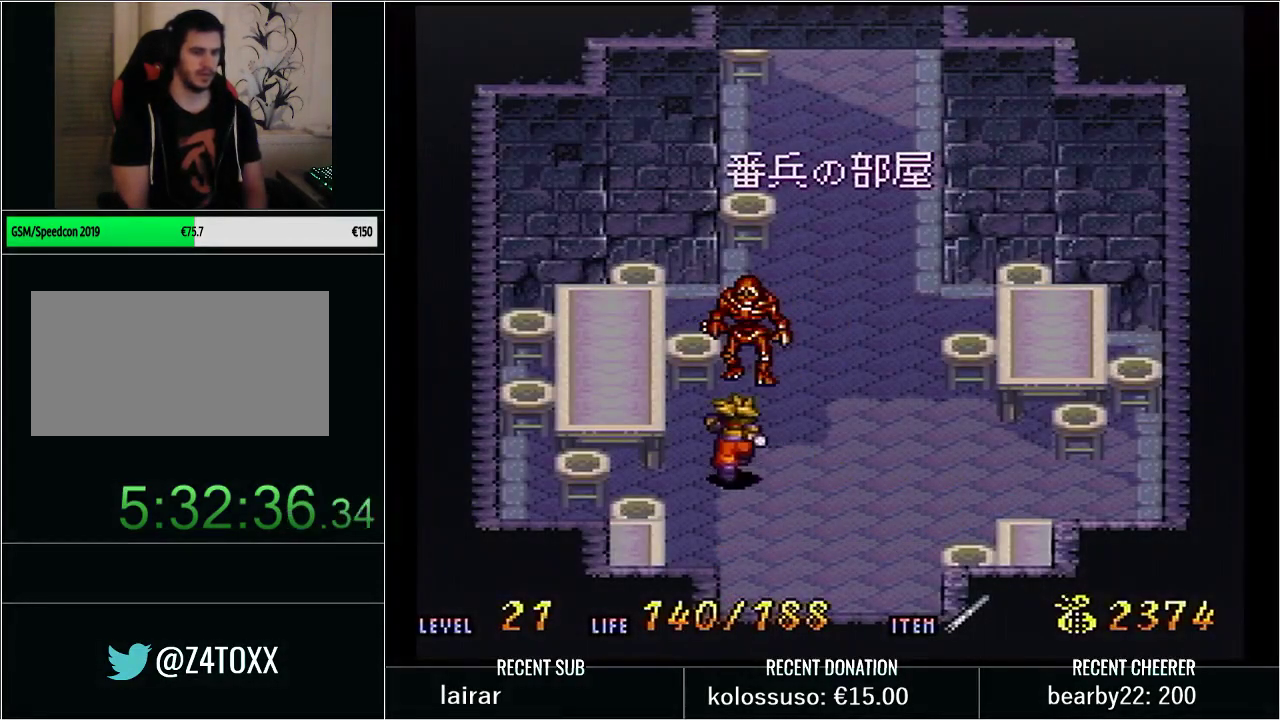
{"buttons": [], "events": [[283, "DPAD_UP", "up"], [383, "Y", "up"]]}
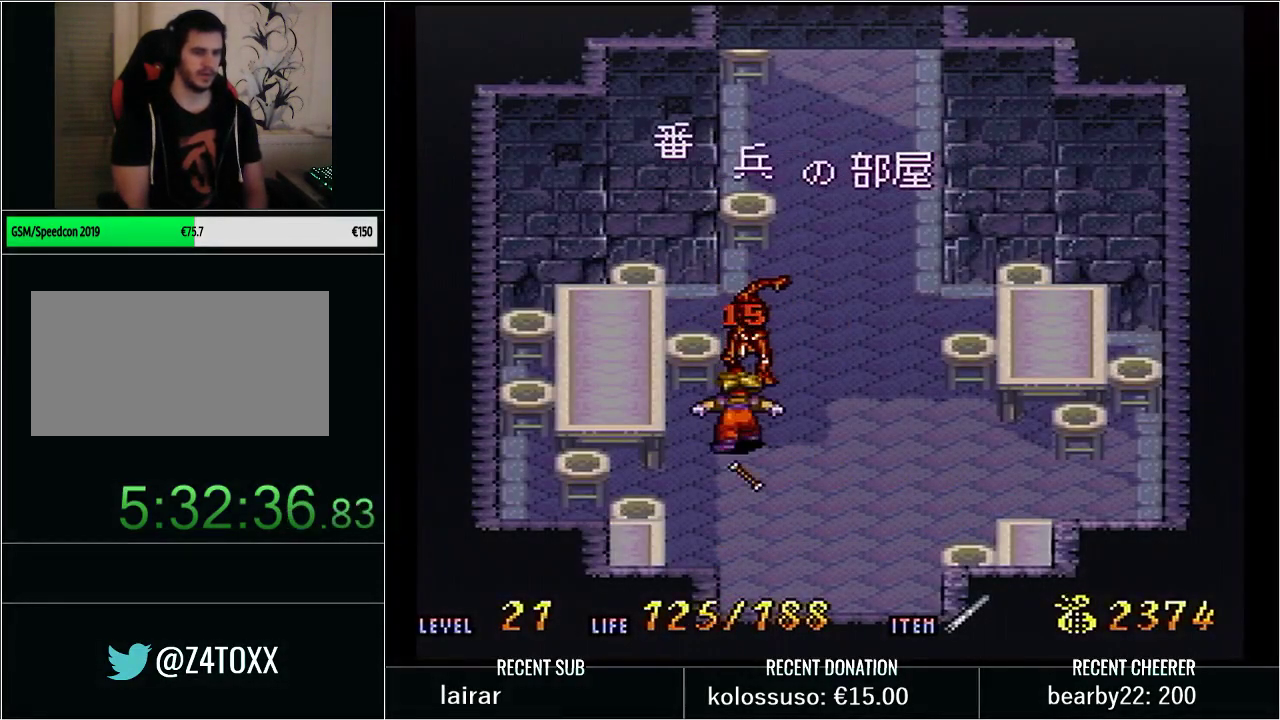
{"buttons": [], "events": [[33, "DPAD_RIGHT", "down"], [117, "DPAD_UP", "down"], [117, "Y", "down"], [133, "DPAD_RIGHT", "up"], [317, "DPAD_UP", "up"], [417, "Y", "up"]]}
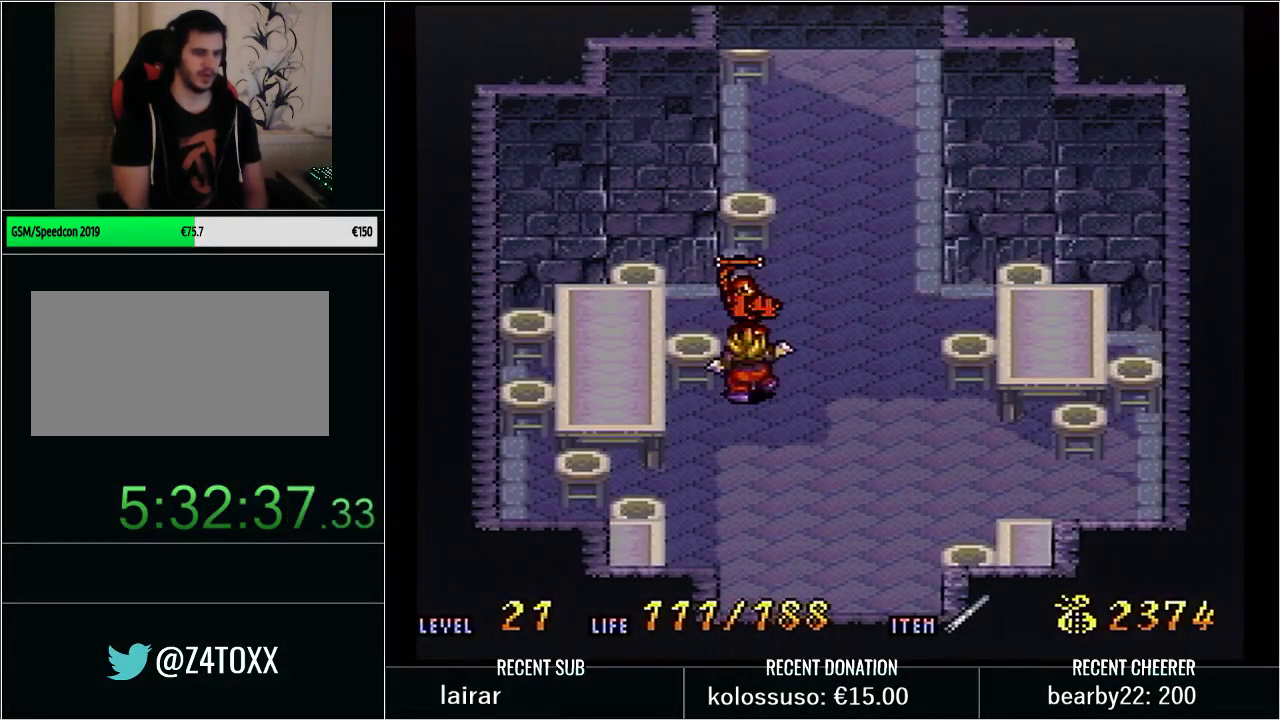
{"buttons": ["Y", "DPAD_UP"], "events": [[67, "Y", "down"], [350, "DPAD_UP", "down"]]}
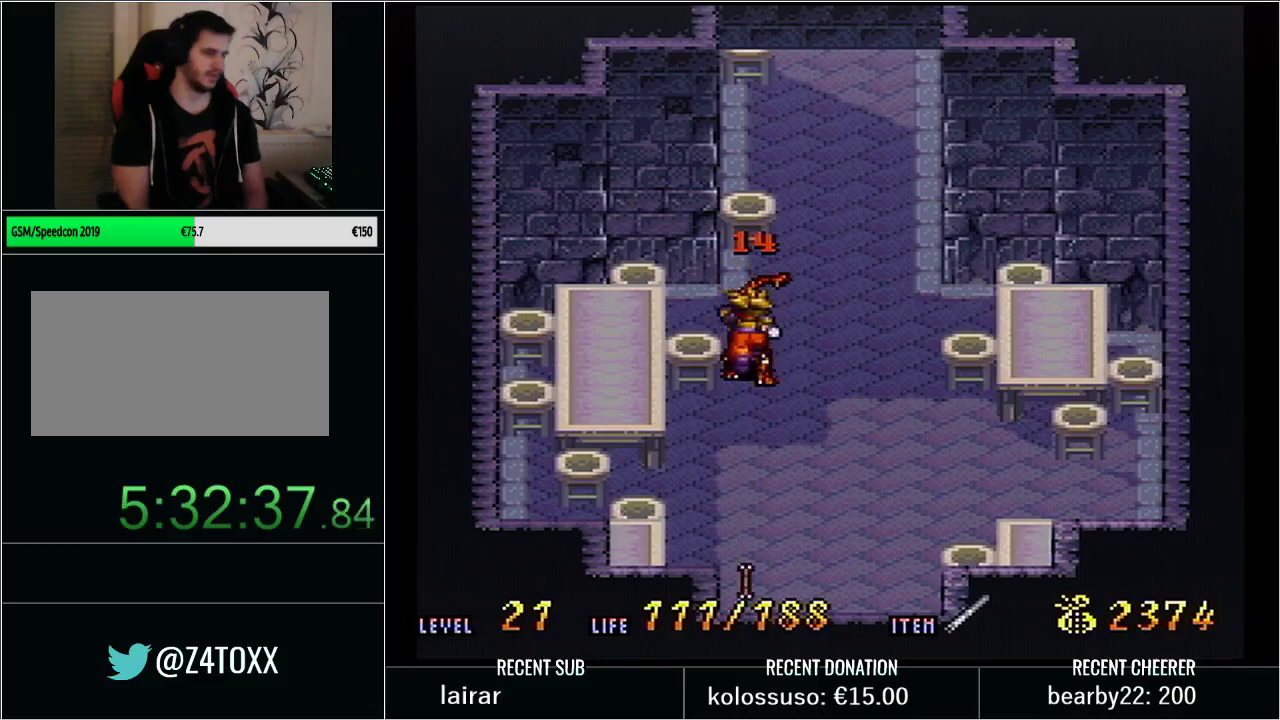
{"buttons": ["Y", "DPAD_DOWN"], "events": [[133, "DPAD_UP", "up"], [250, "Y", "up"], [350, "Y", "down"], [383, "DPAD_DOWN", "down"]]}
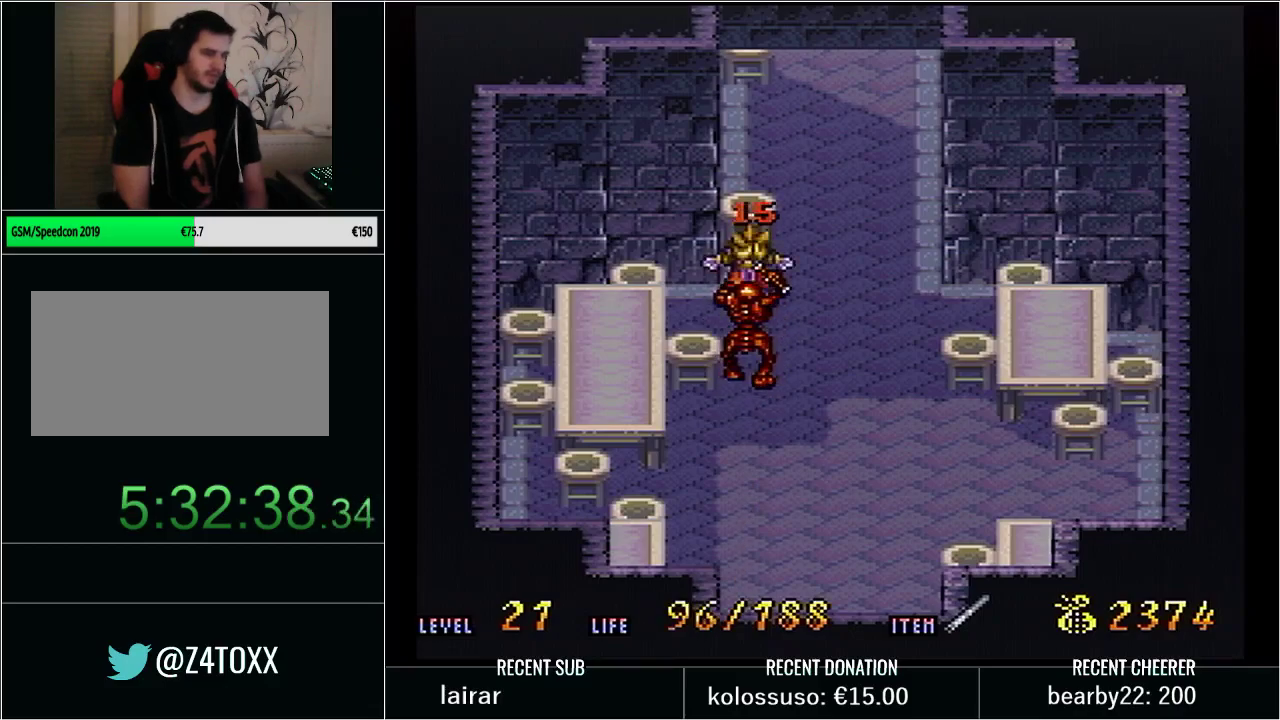
{"buttons": ["Y", "DPAD_DOWN"], "events": []}
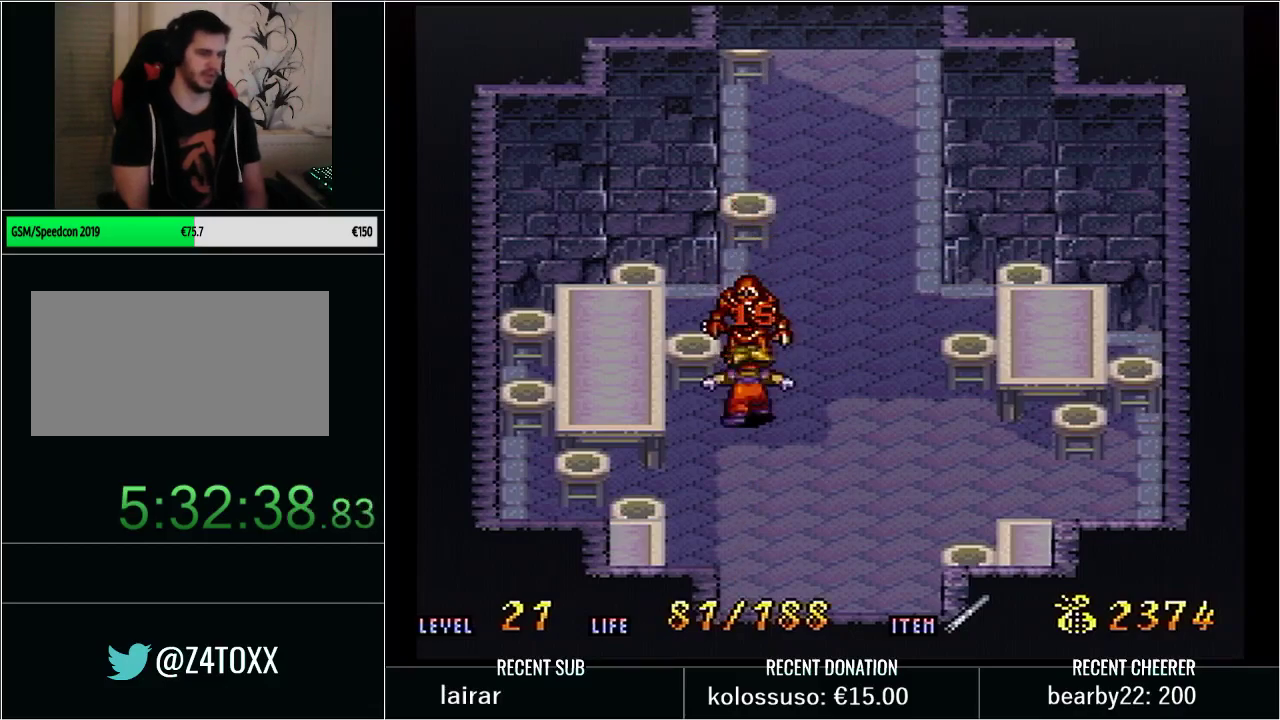
{"buttons": ["Y", "DPAD_UP"], "events": [[100, "DPAD_DOWN", "up"], [167, "DPAD_UP", "down"]]}
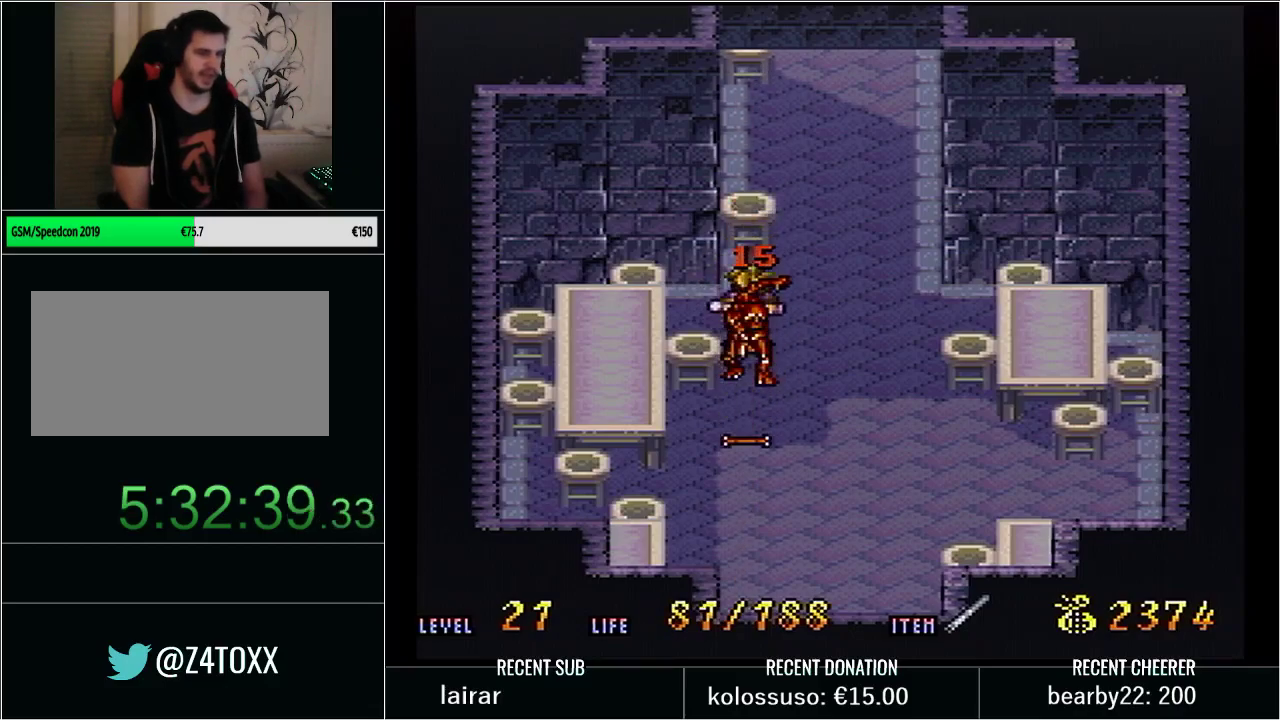
{"buttons": ["Y", "DPAD_DOWN"], "events": [[200, "DPAD_UP", "up"], [283, "DPAD_DOWN", "down"]]}
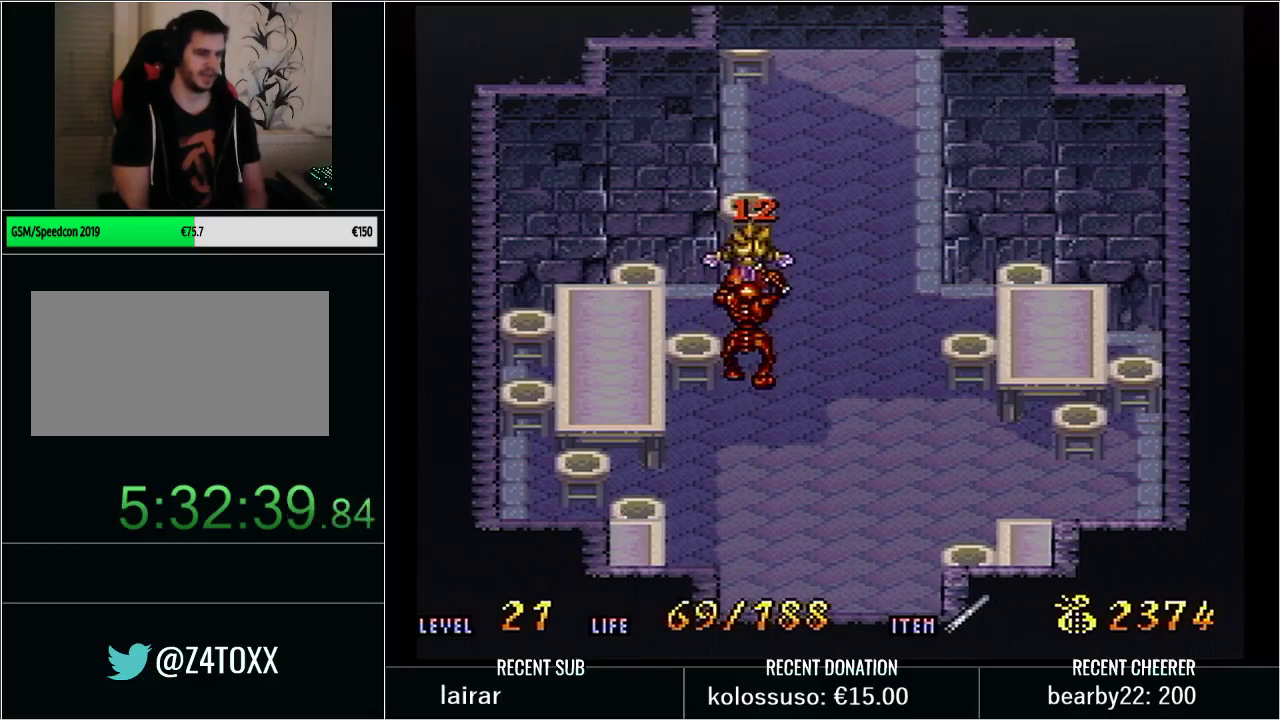
{"buttons": ["Y", "DPAD_DOWN"], "events": []}
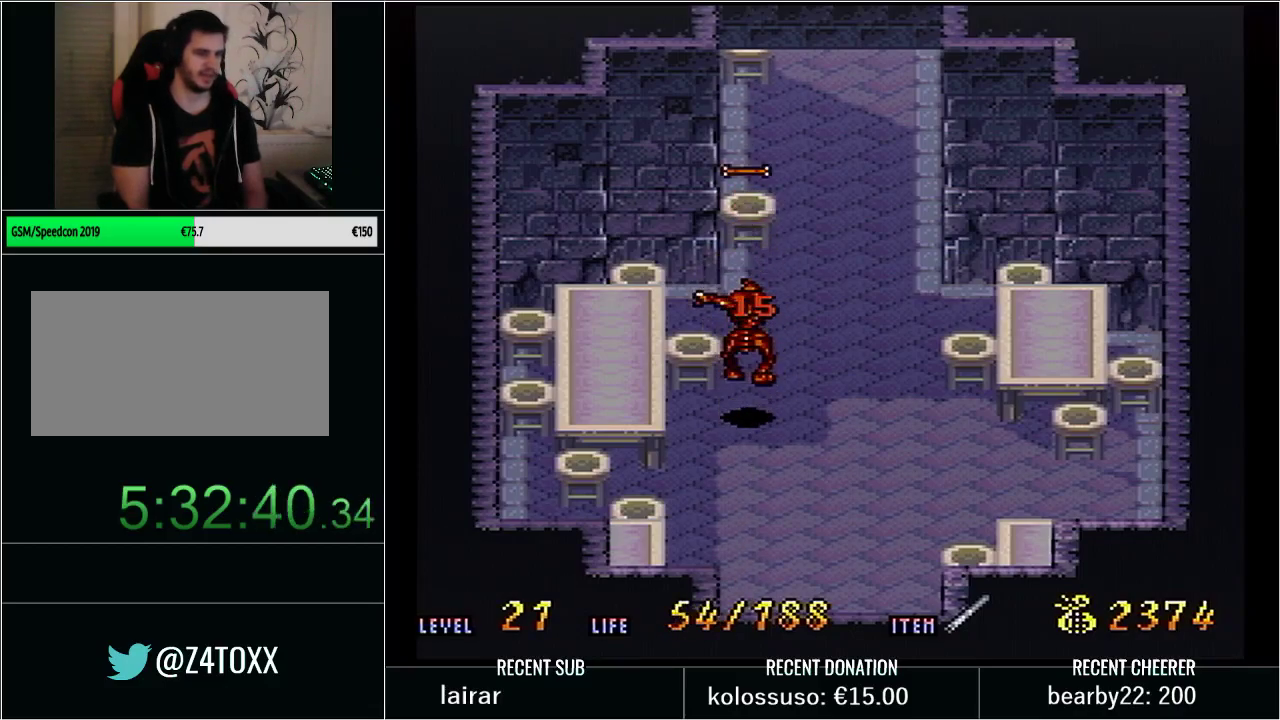
{"buttons": ["Y"], "events": [[33, "DPAD_DOWN", "up"], [133, "DPAD_UP", "down"], [467, "DPAD_UP", "up"]]}
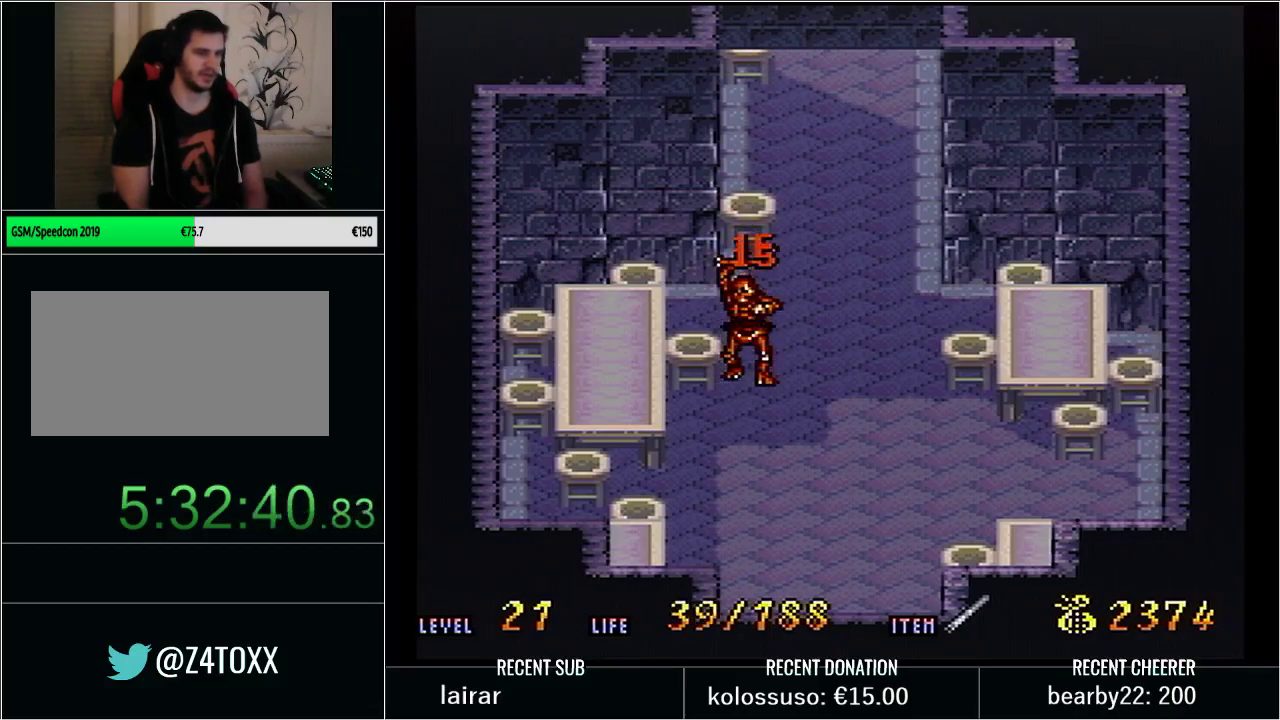
{"buttons": ["X", "Y", "DPAD_DOWN"], "events": [[67, "DPAD_DOWN", "down"], [483, "X", "down"]]}
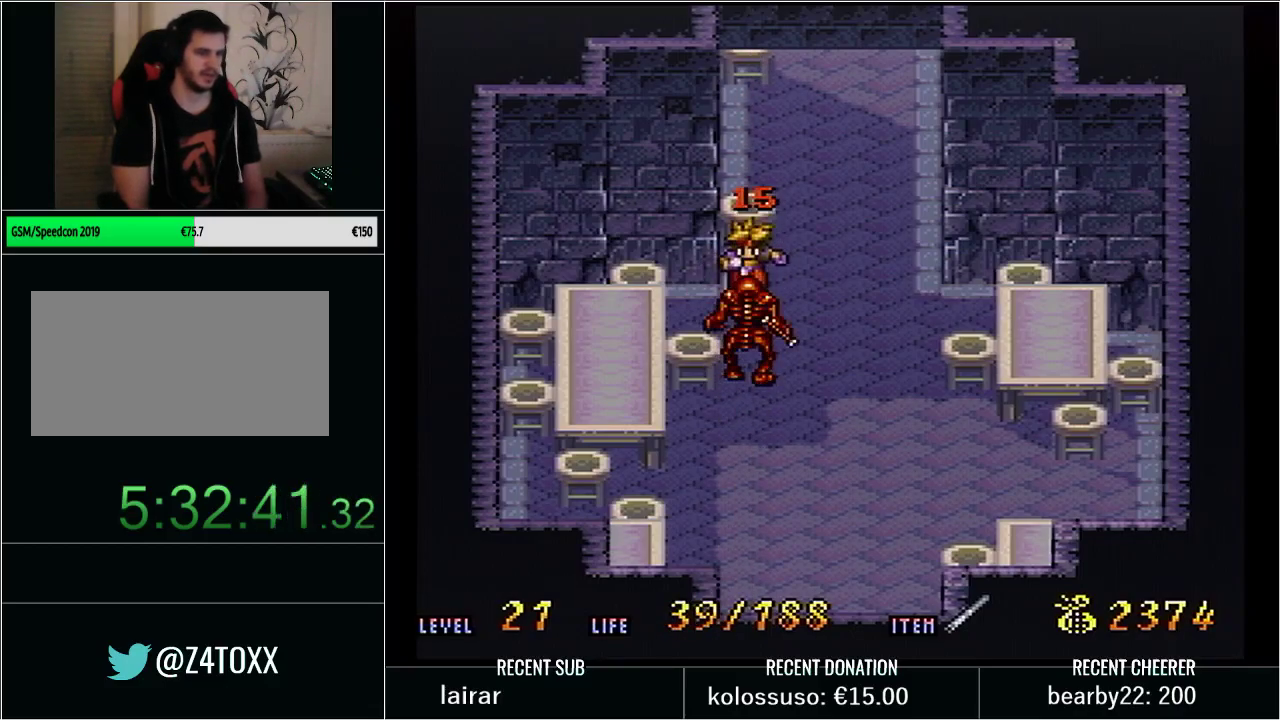
{"buttons": ["DPAD_UP"], "events": [[17, "Y", "up"], [133, "DPAD_DOWN", "up"], [133, "X", "up"], [417, "DPAD_RIGHT", "down"], [450, "DPAD_UP", "down"], [500, "DPAD_RIGHT", "up"]]}
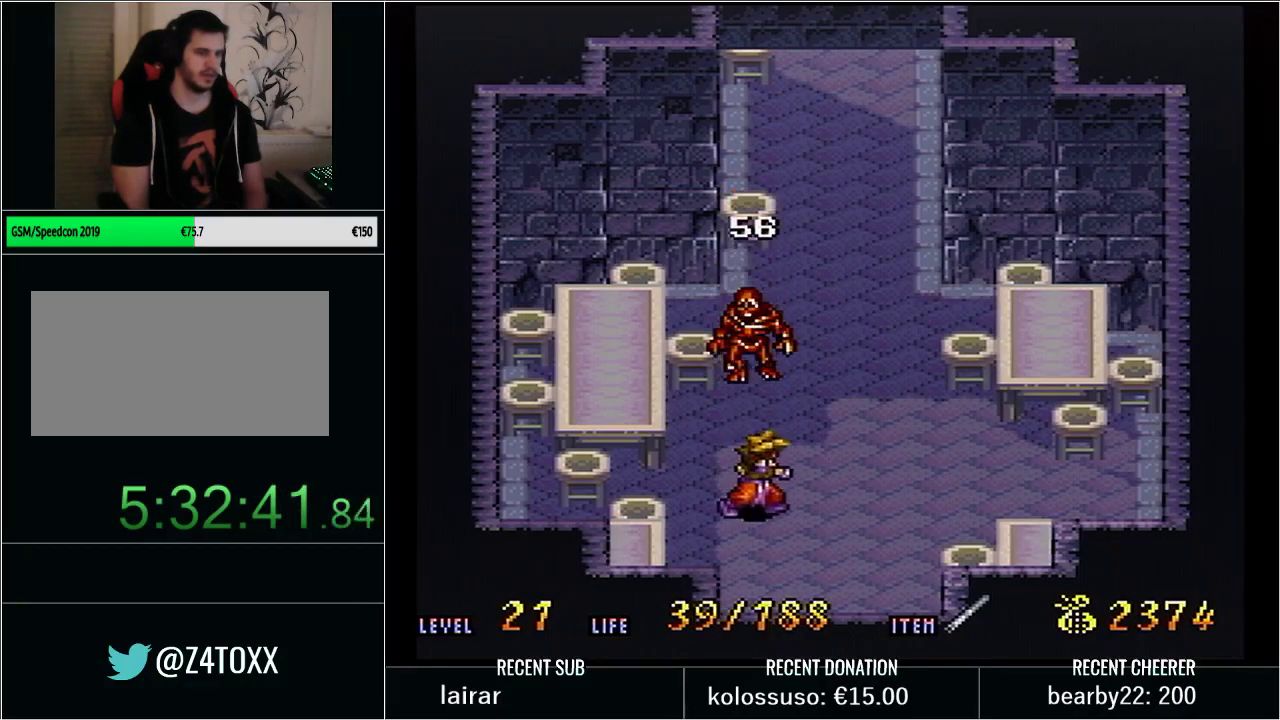
{"buttons": [], "events": [[33, "Y", "down"], [250, "DPAD_UP", "up"], [250, "Y", "up"]]}
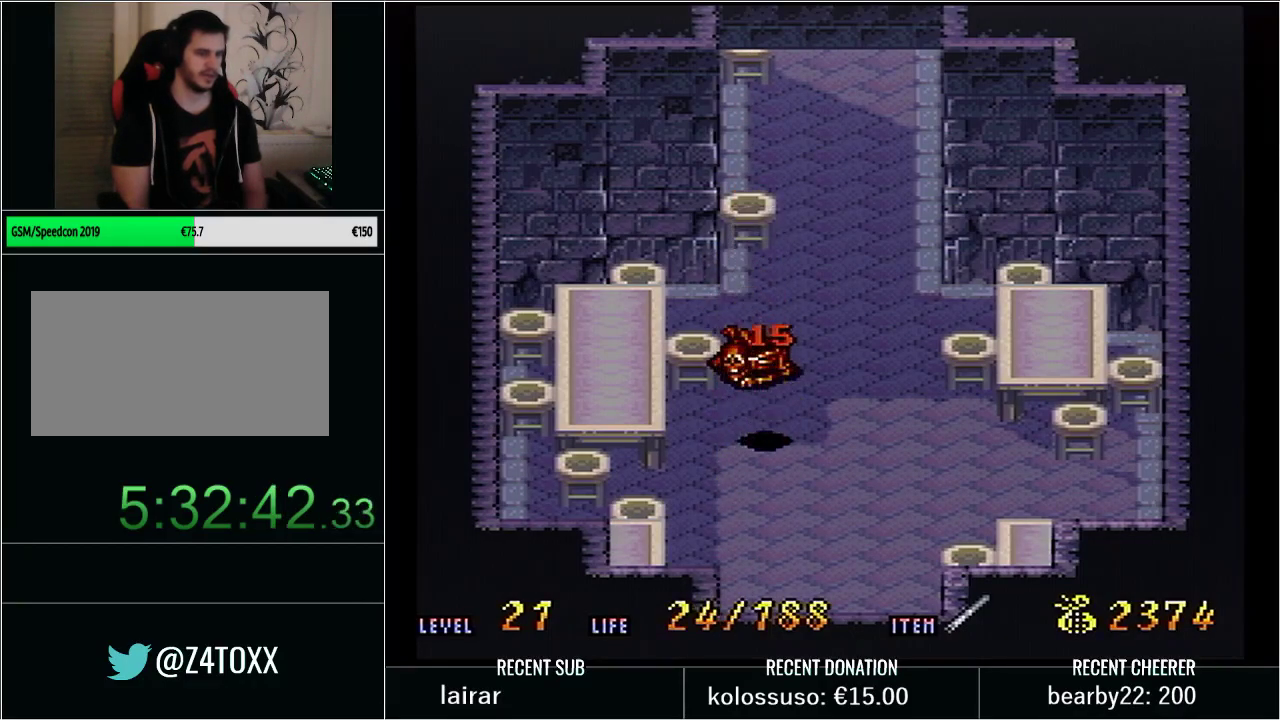
{"buttons": ["Y"], "events": [[200, "DPAD_UP", "down"], [233, "DPAD_LEFT", "down"], [233, "Y", "down"], [317, "DPAD_LEFT", "up"], [500, "DPAD_UP", "up"]]}
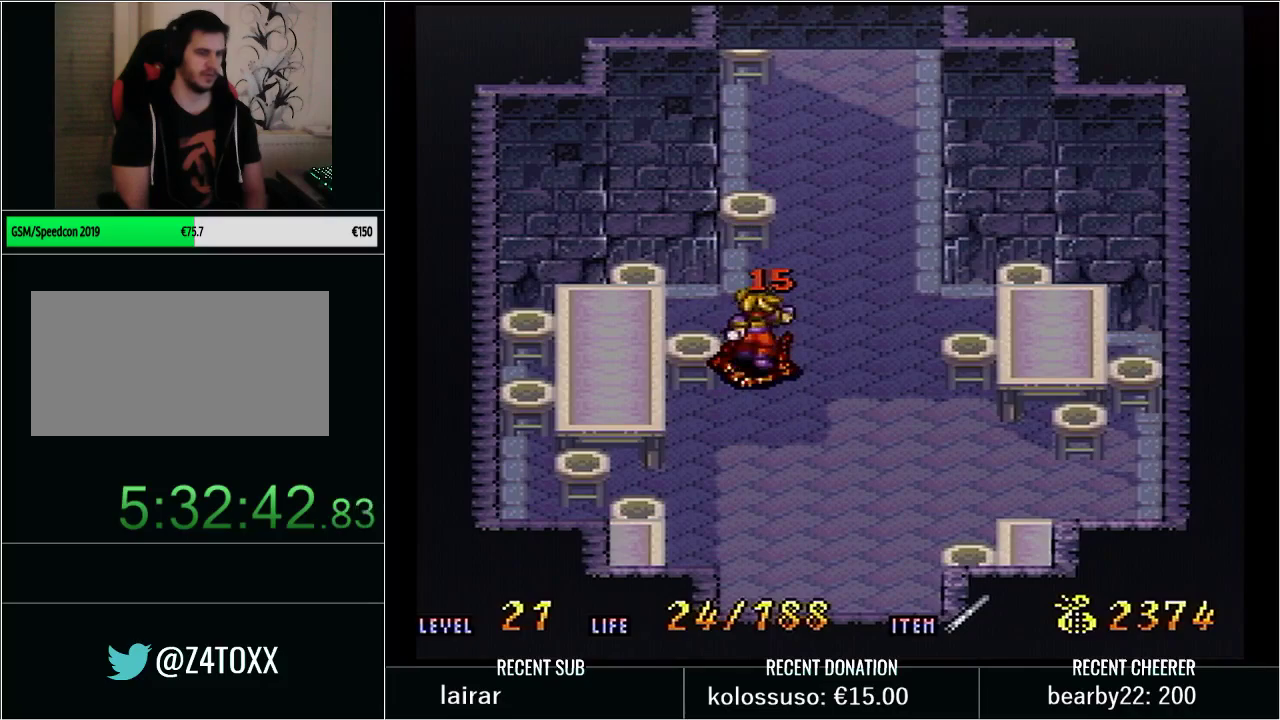
{"buttons": ["Y", "DPAD_DOWN"], "events": [[67, "Y", "up"], [167, "DPAD_DOWN", "down"], [233, "Y", "down"]]}
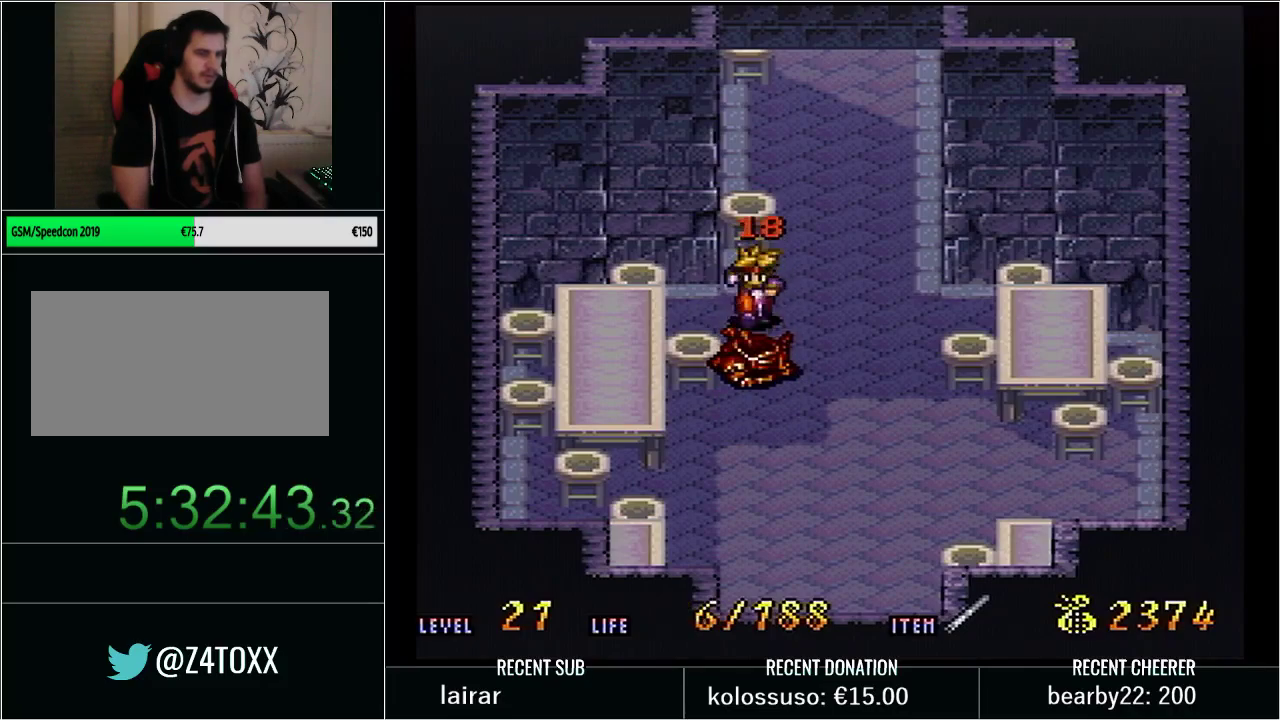
{"buttons": [], "events": [[250, "DPAD_DOWN", "up"], [383, "DPAD_UP", "down"], [467, "DPAD_UP", "up"], [467, "Y", "up"]]}